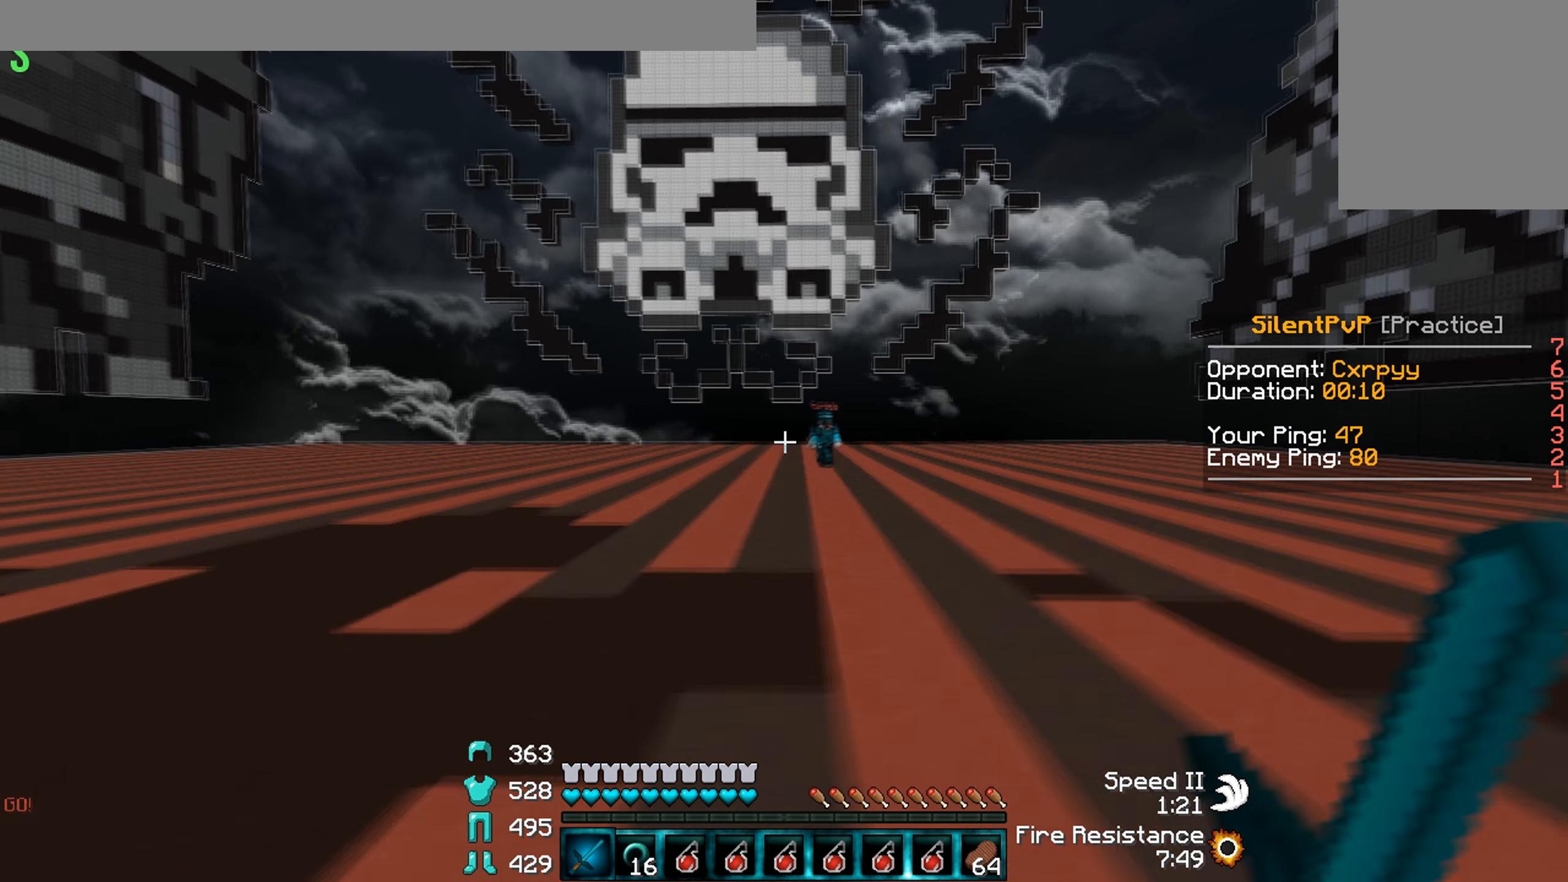
Gameplay with keyboard; each line is a JSON object with the keys held at the frame after it. "events" lists presses ("down") and releases ("up") of "a", "d", "s" and "w" between this image and that frame as [ms after this image, input, new state], when the widget could be followed in between. No other keys are recorded. Mouse input is not recorded.
{"keys": ["a", "w"], "events": [[234, "a", "down"], [300, "d", "up"]]}
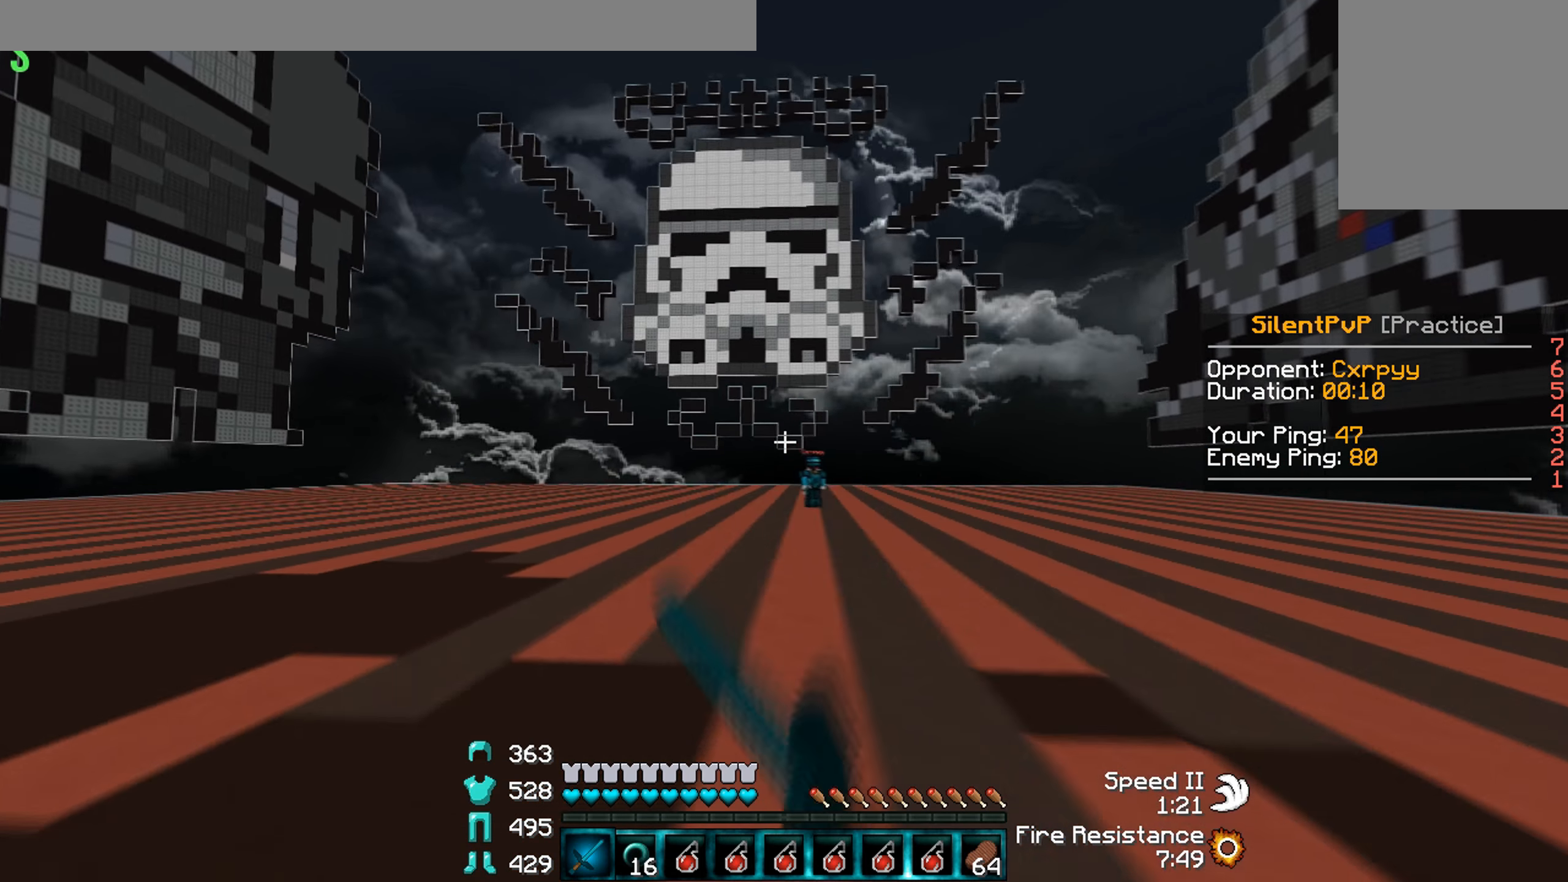
{"keys": [], "events": [[67, "a", "up"], [234, "w", "up"]]}
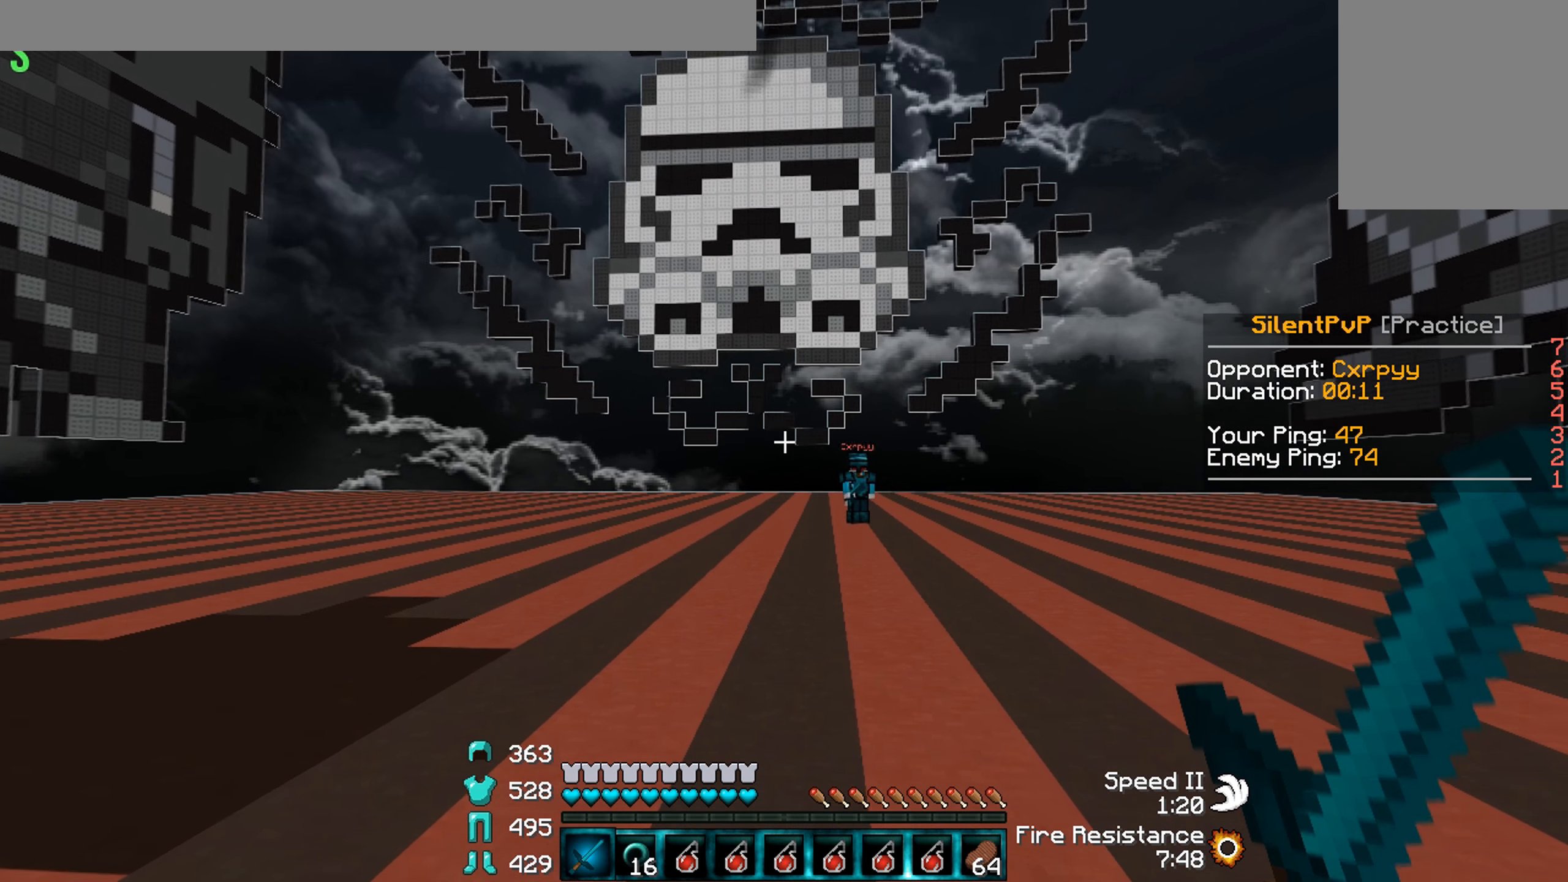
{"keys": [], "events": []}
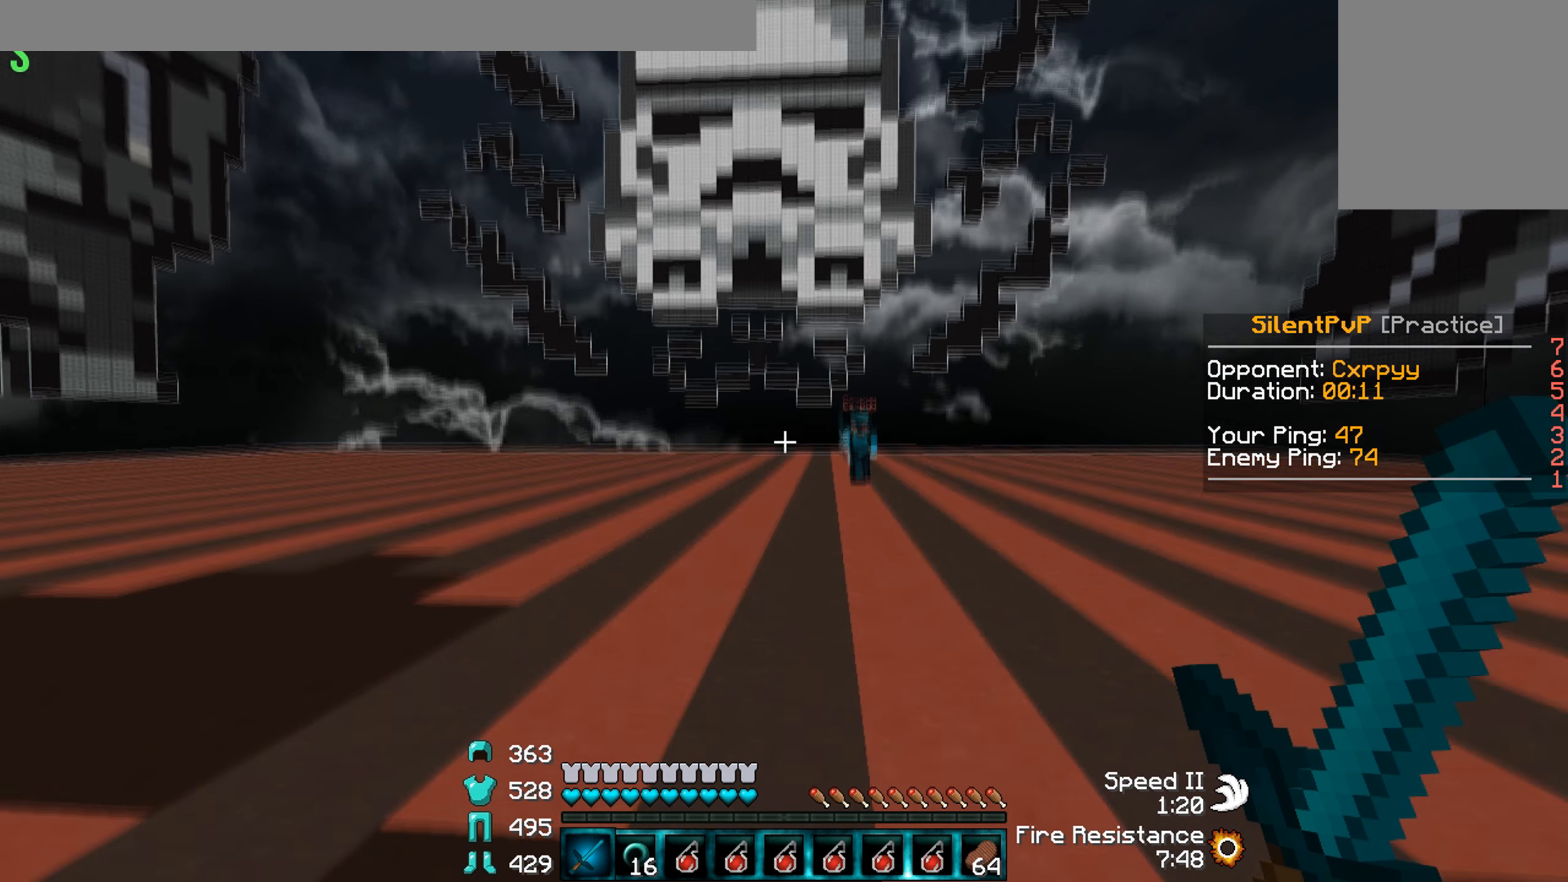
{"keys": ["d", "w"], "events": [[67, "d", "down"], [167, "w", "down"]]}
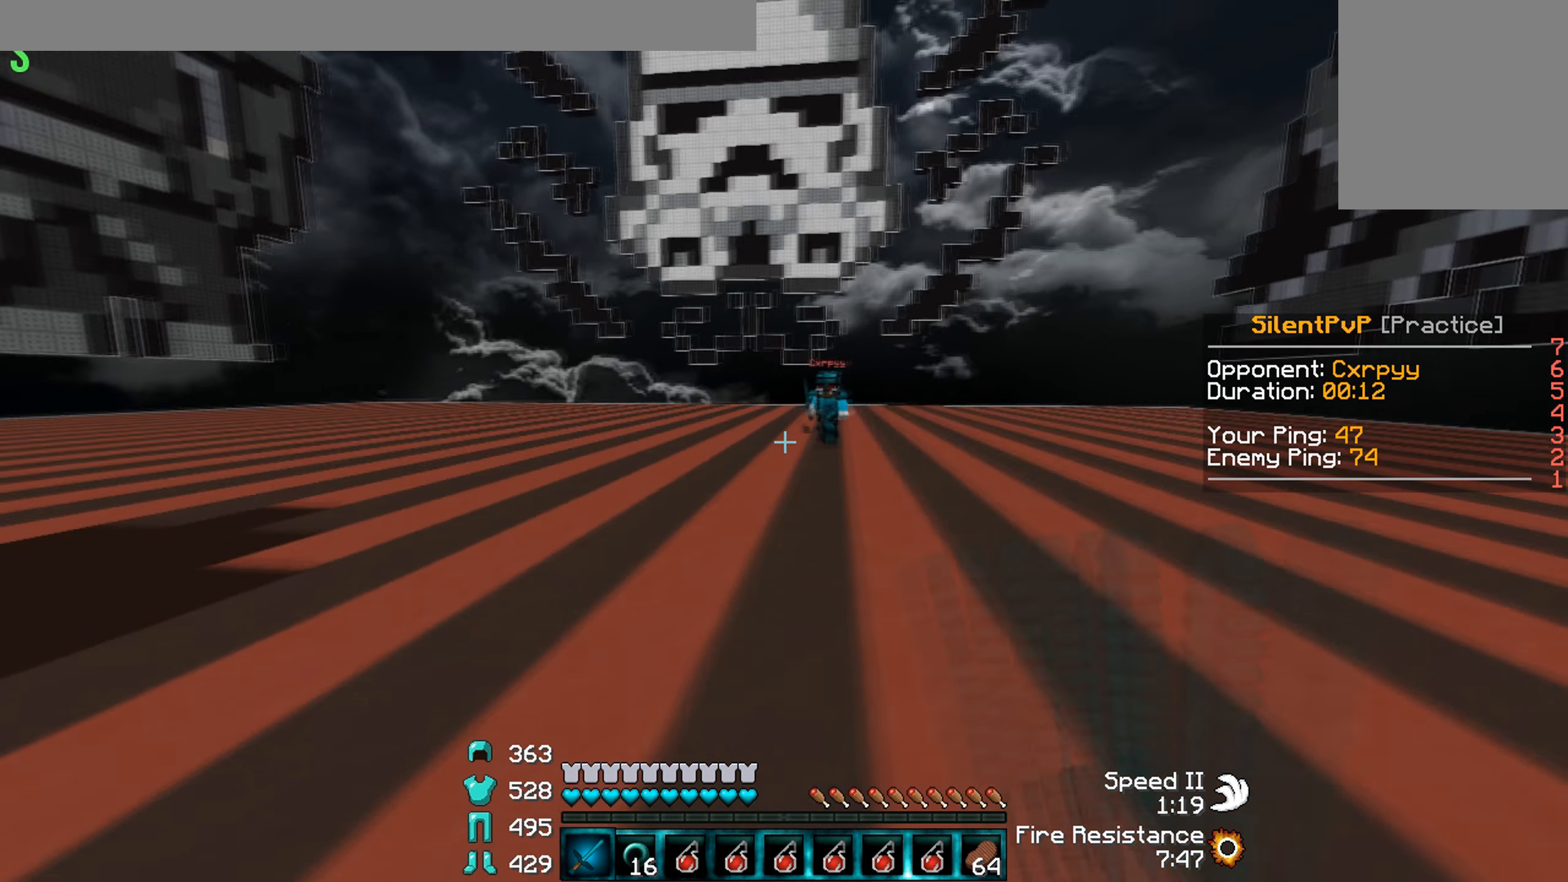
{"keys": ["a", "w"], "events": [[300, "w", "up"], [400, "d", "up"], [467, "a", "down"], [467, "w", "down"]]}
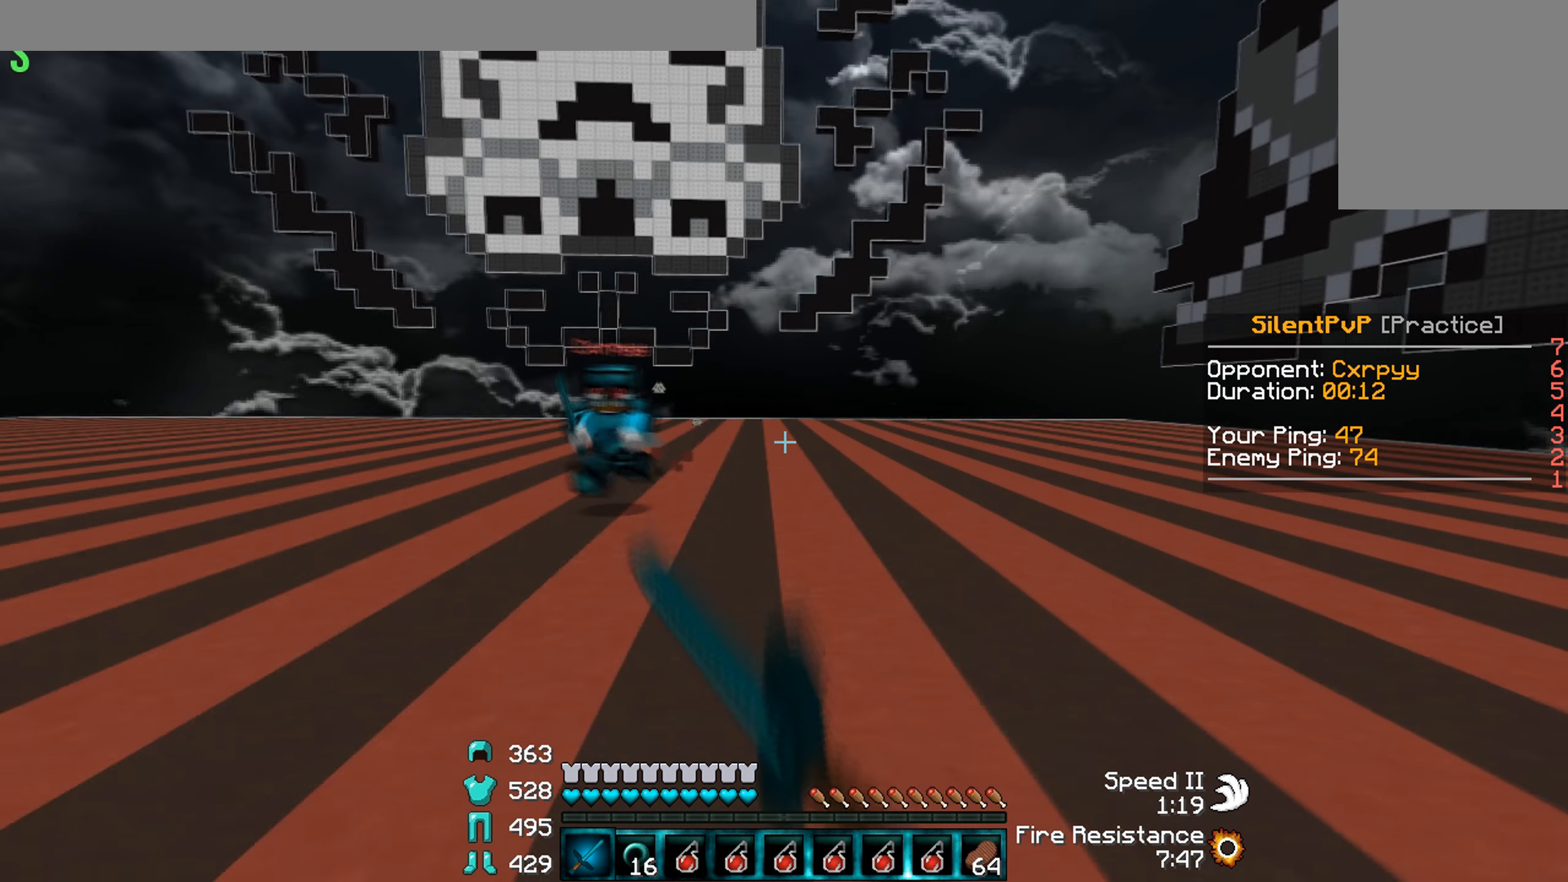
{"keys": ["a", "w"], "events": []}
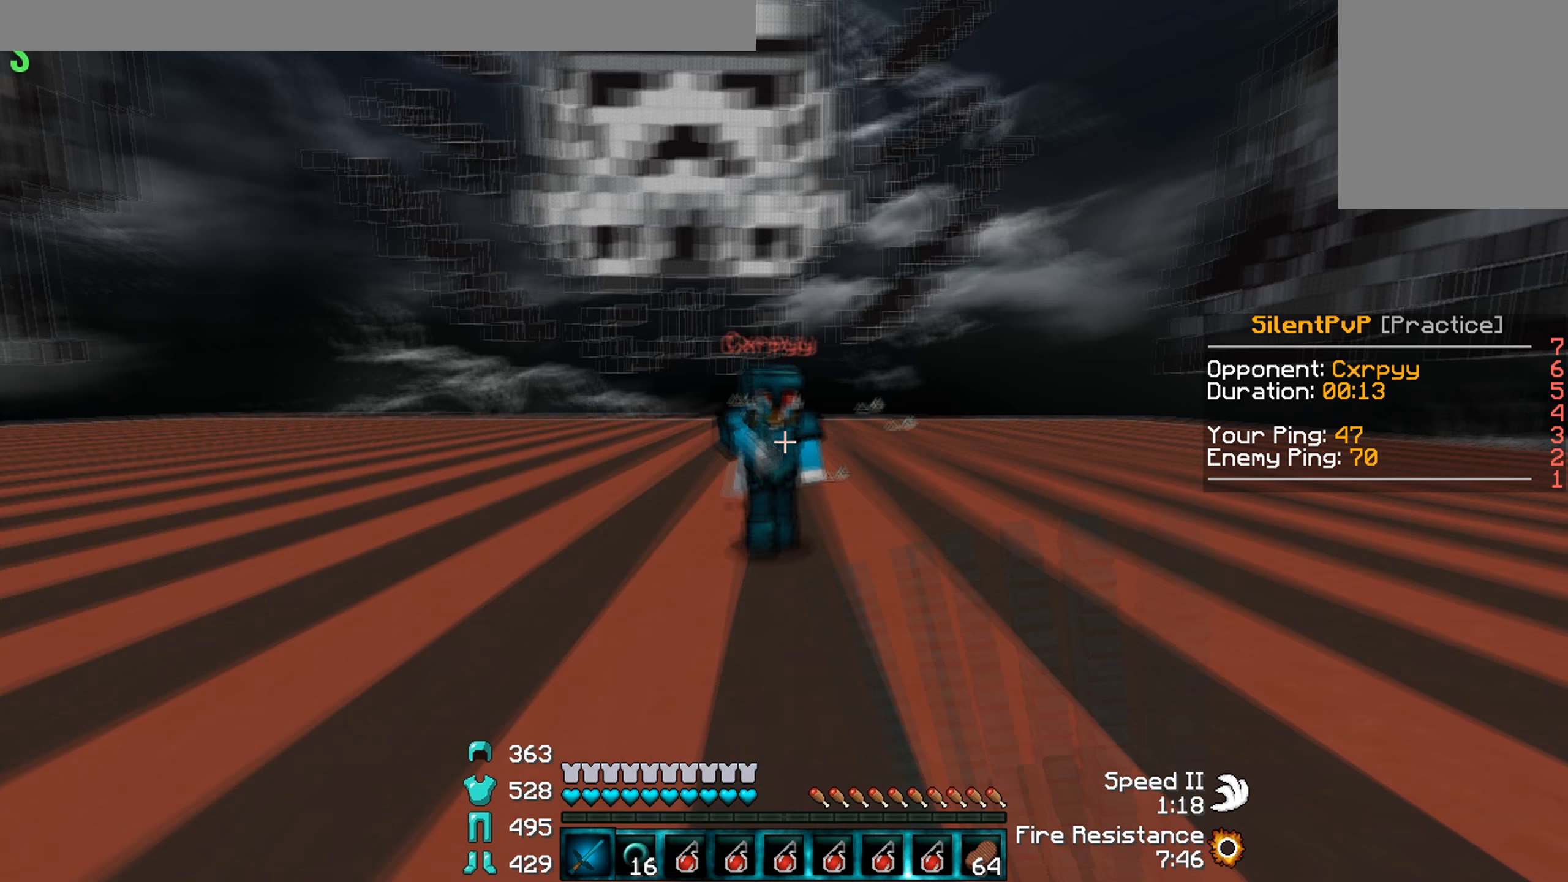
{"keys": ["a", "w"], "events": [[100, "a", "up"], [133, "d", "down"], [467, "a", "down"], [500, "d", "up"]]}
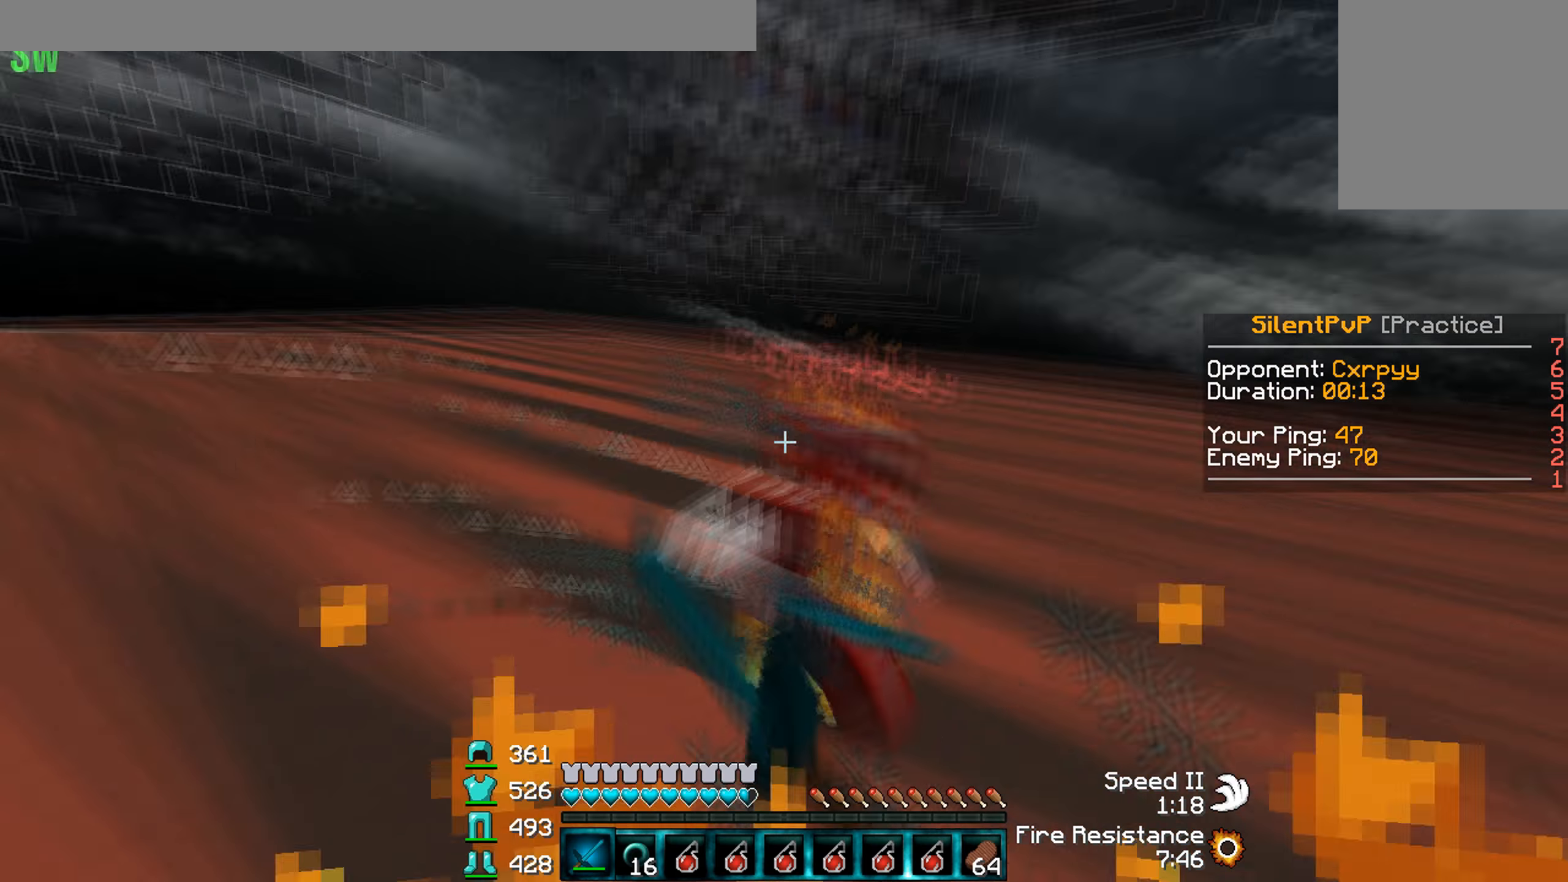
{"keys": ["a", "w"], "events": []}
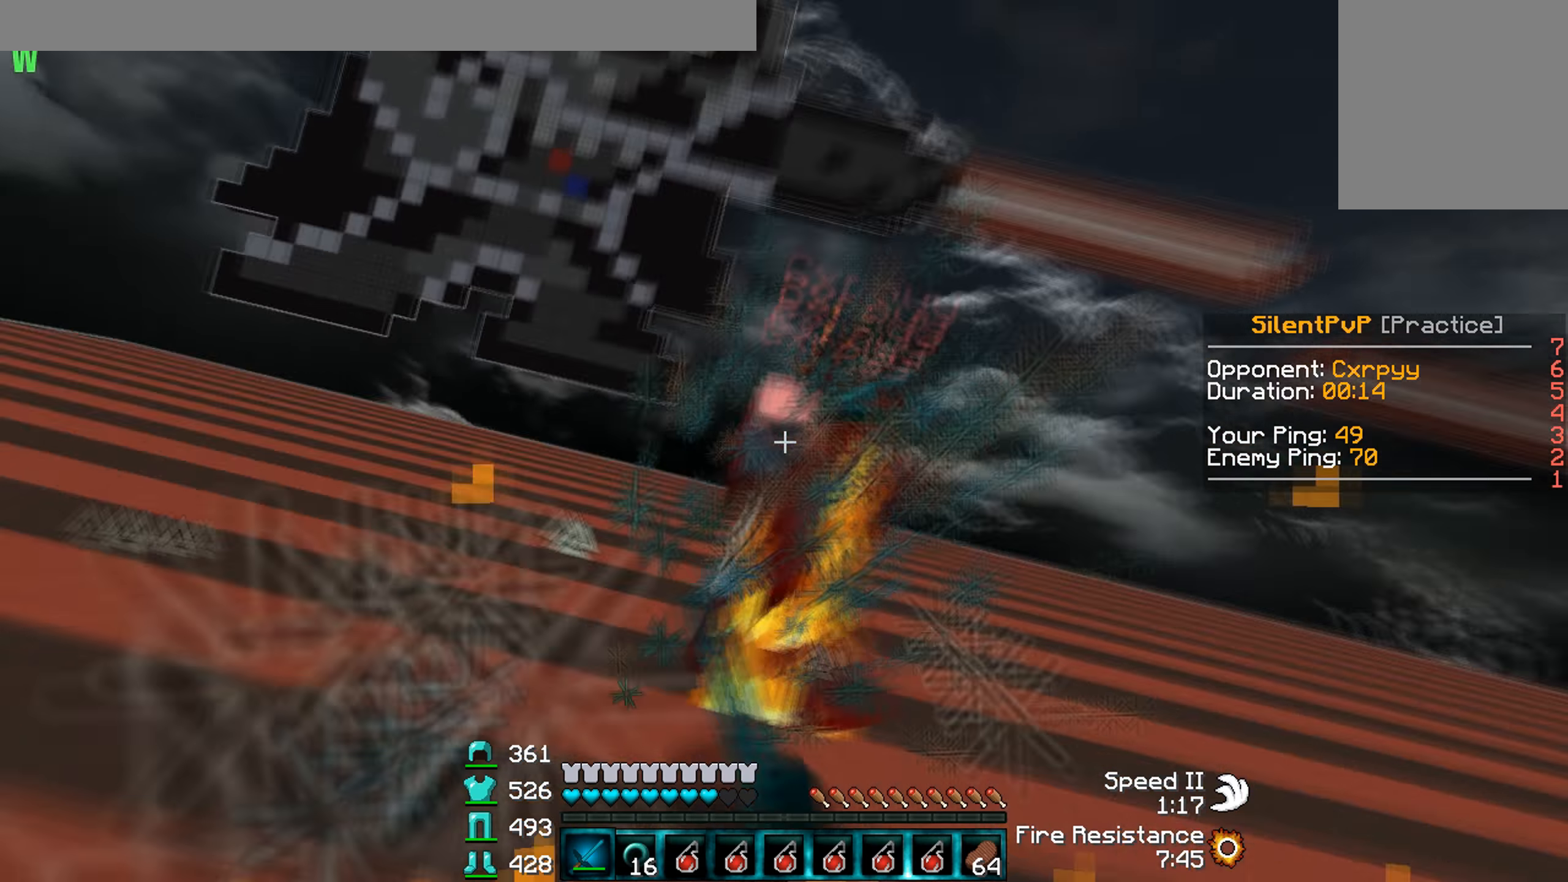
{"keys": ["d", "w"], "events": [[300, "a", "up"], [367, "d", "down"]]}
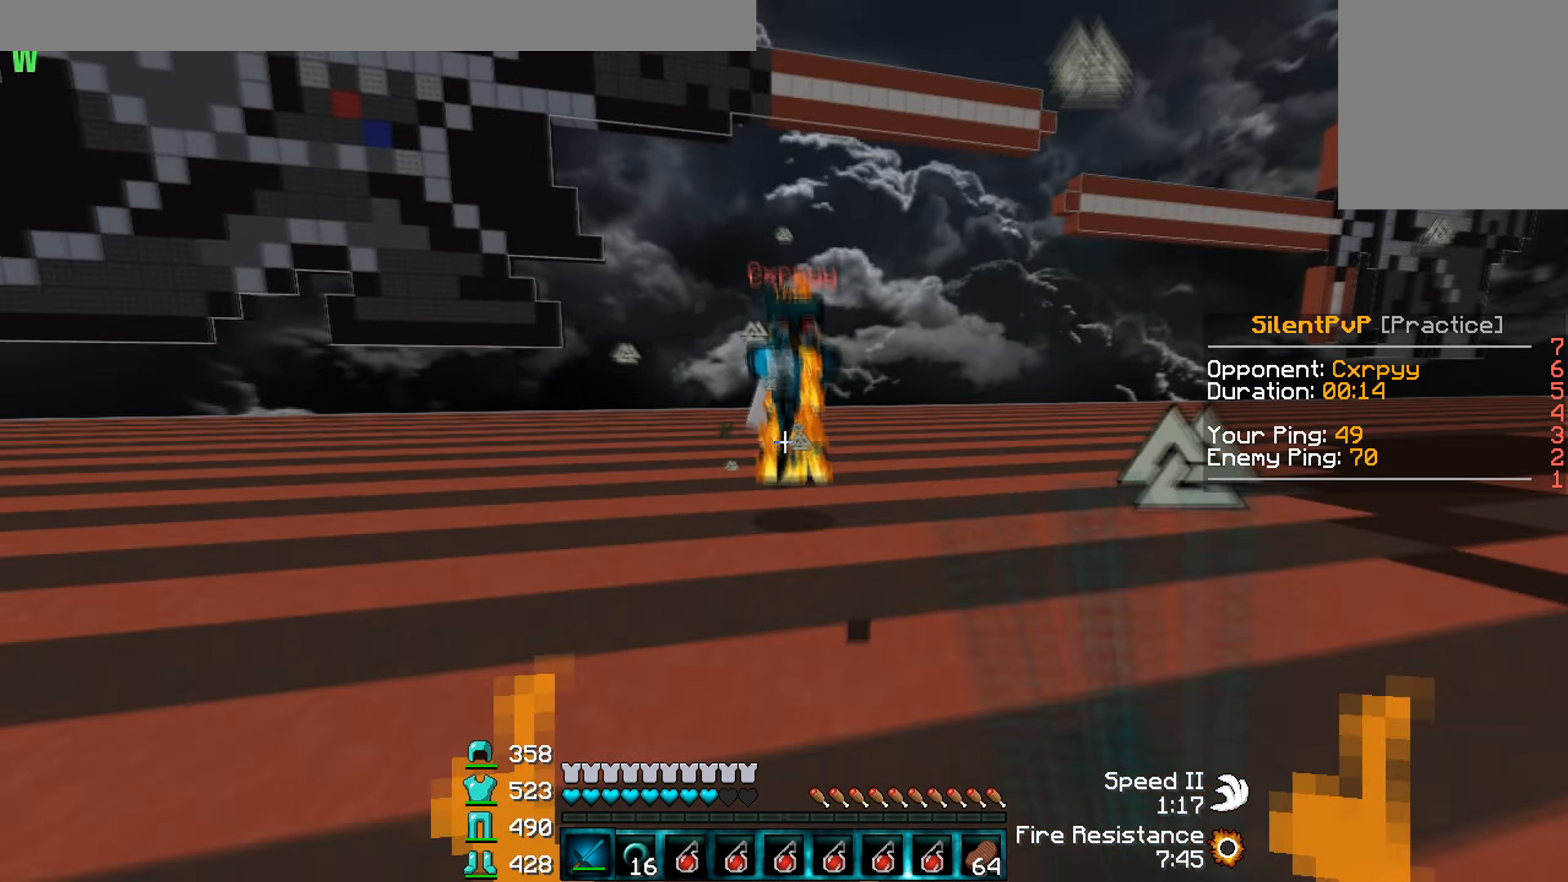
{"keys": ["d", "w"], "events": [[33, "a", "down"], [100, "d", "up"], [433, "d", "down"], [467, "a", "up"]]}
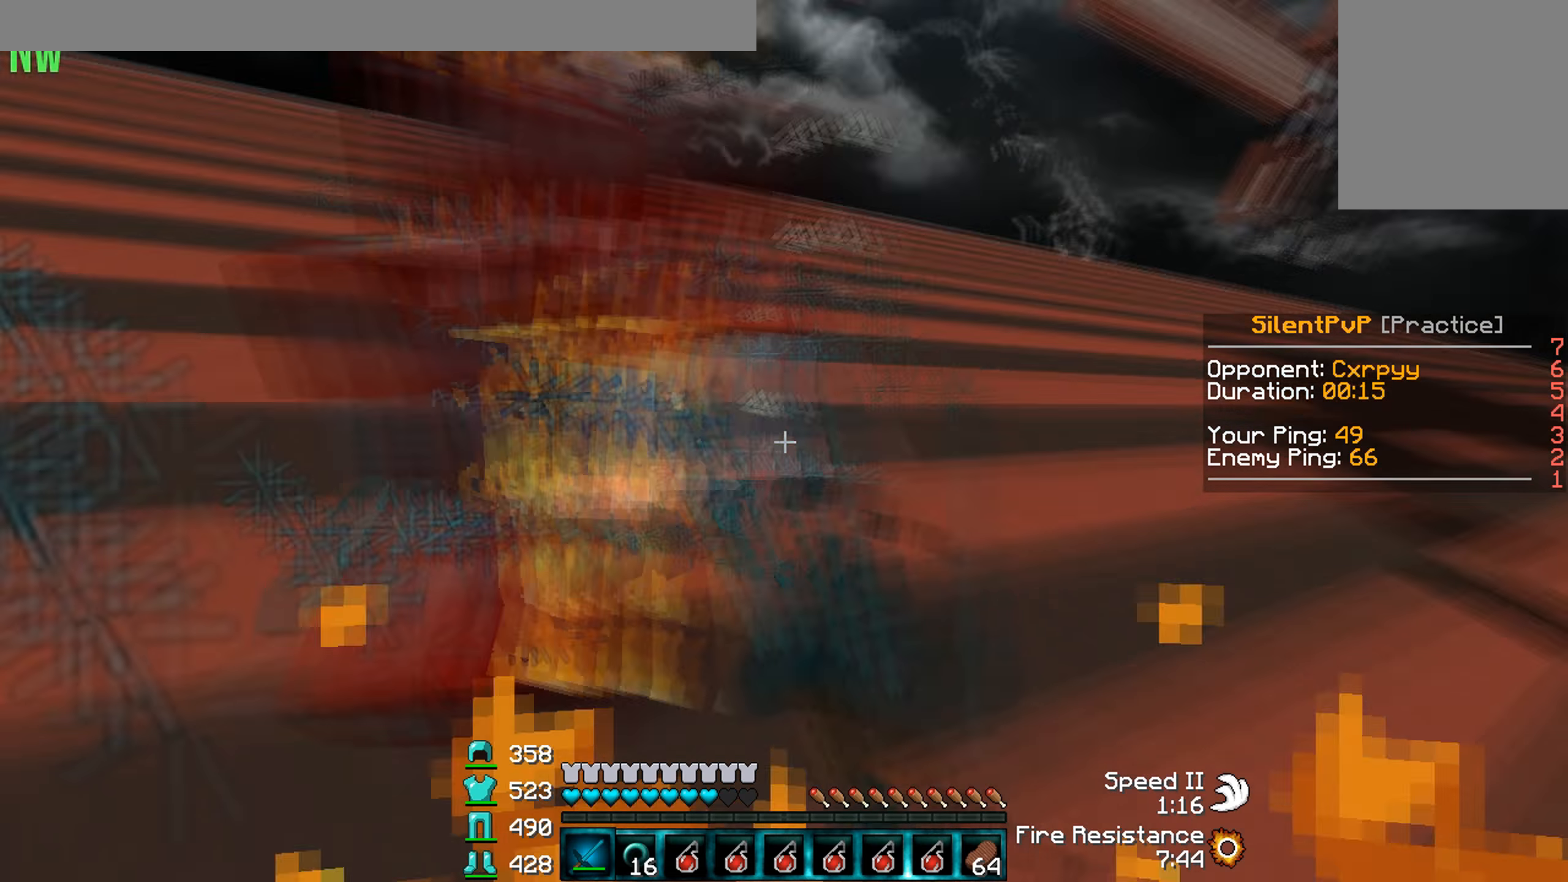
{"keys": ["w"], "events": [[300, "d", "up"]]}
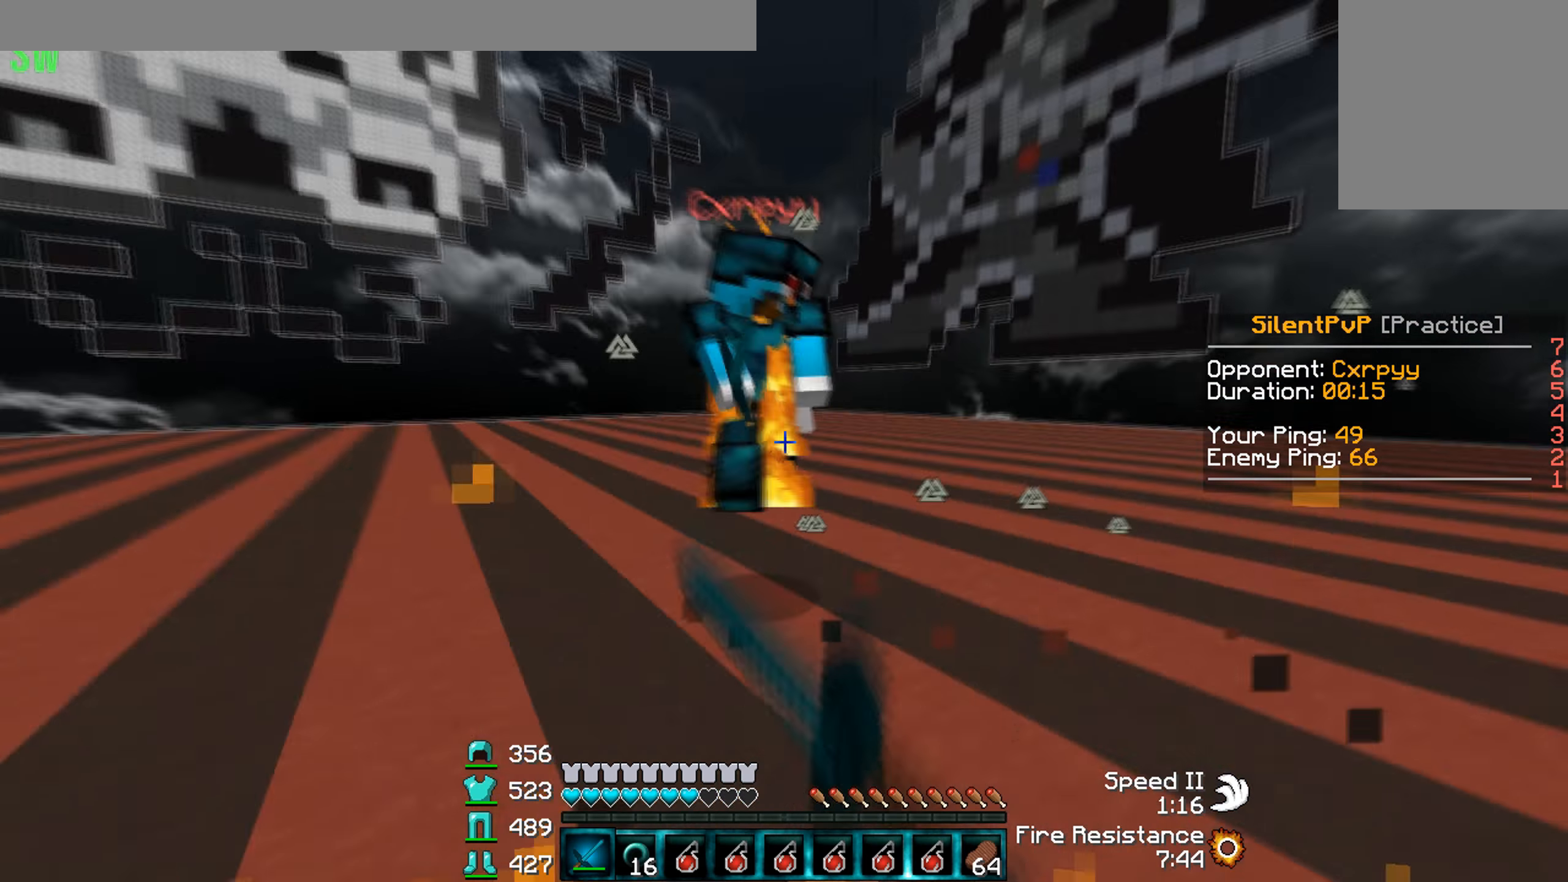
{"keys": ["d", "w"], "events": [[333, "d", "down"]]}
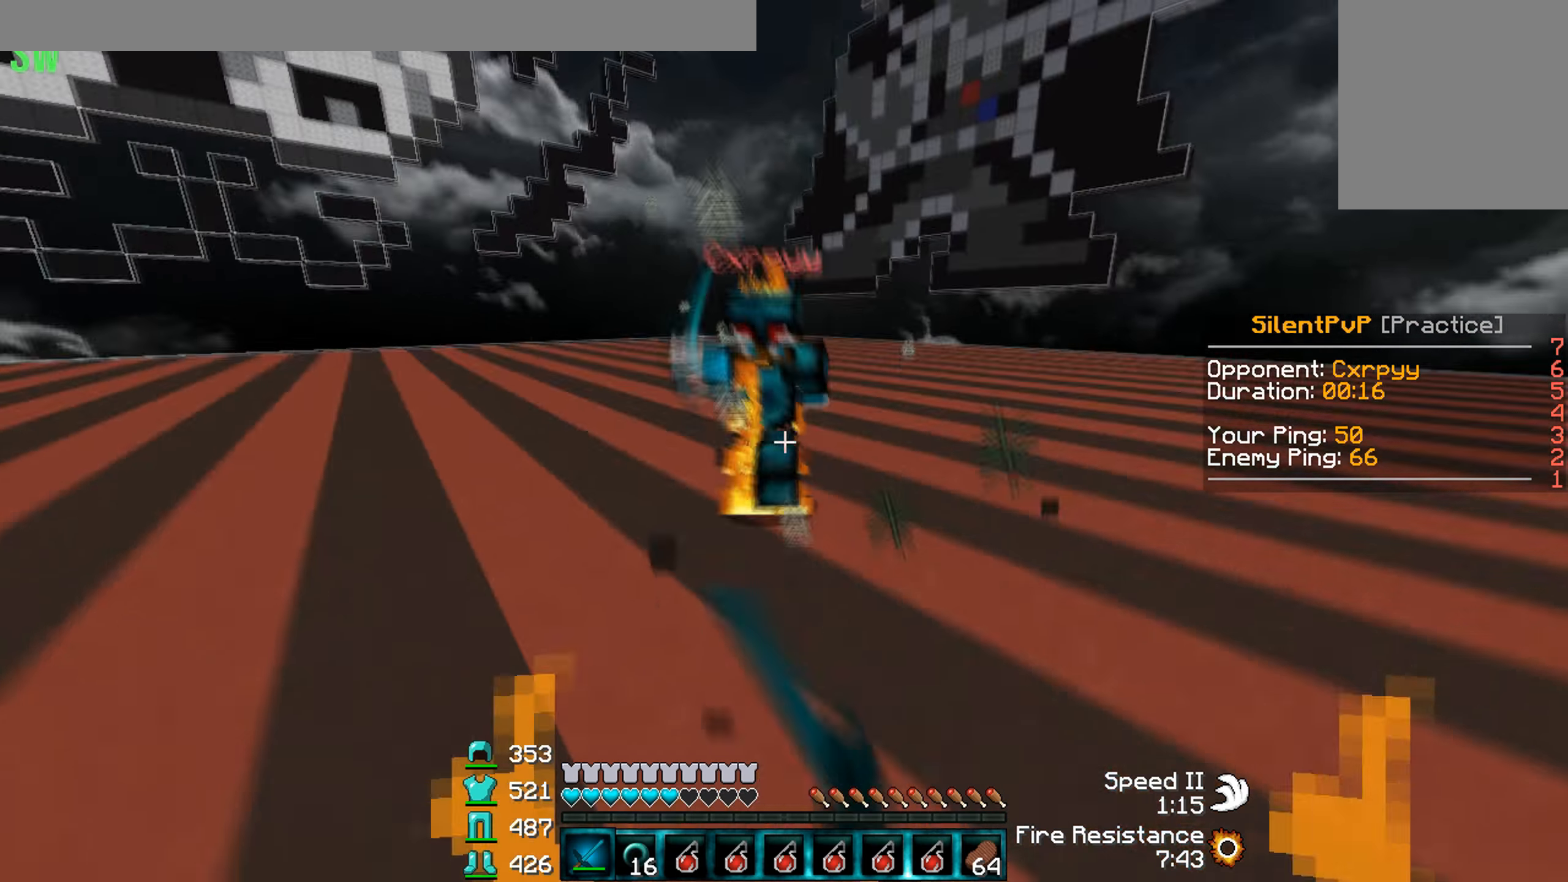
{"keys": ["a", "w"], "events": [[100, "a", "down"], [100, "d", "up"]]}
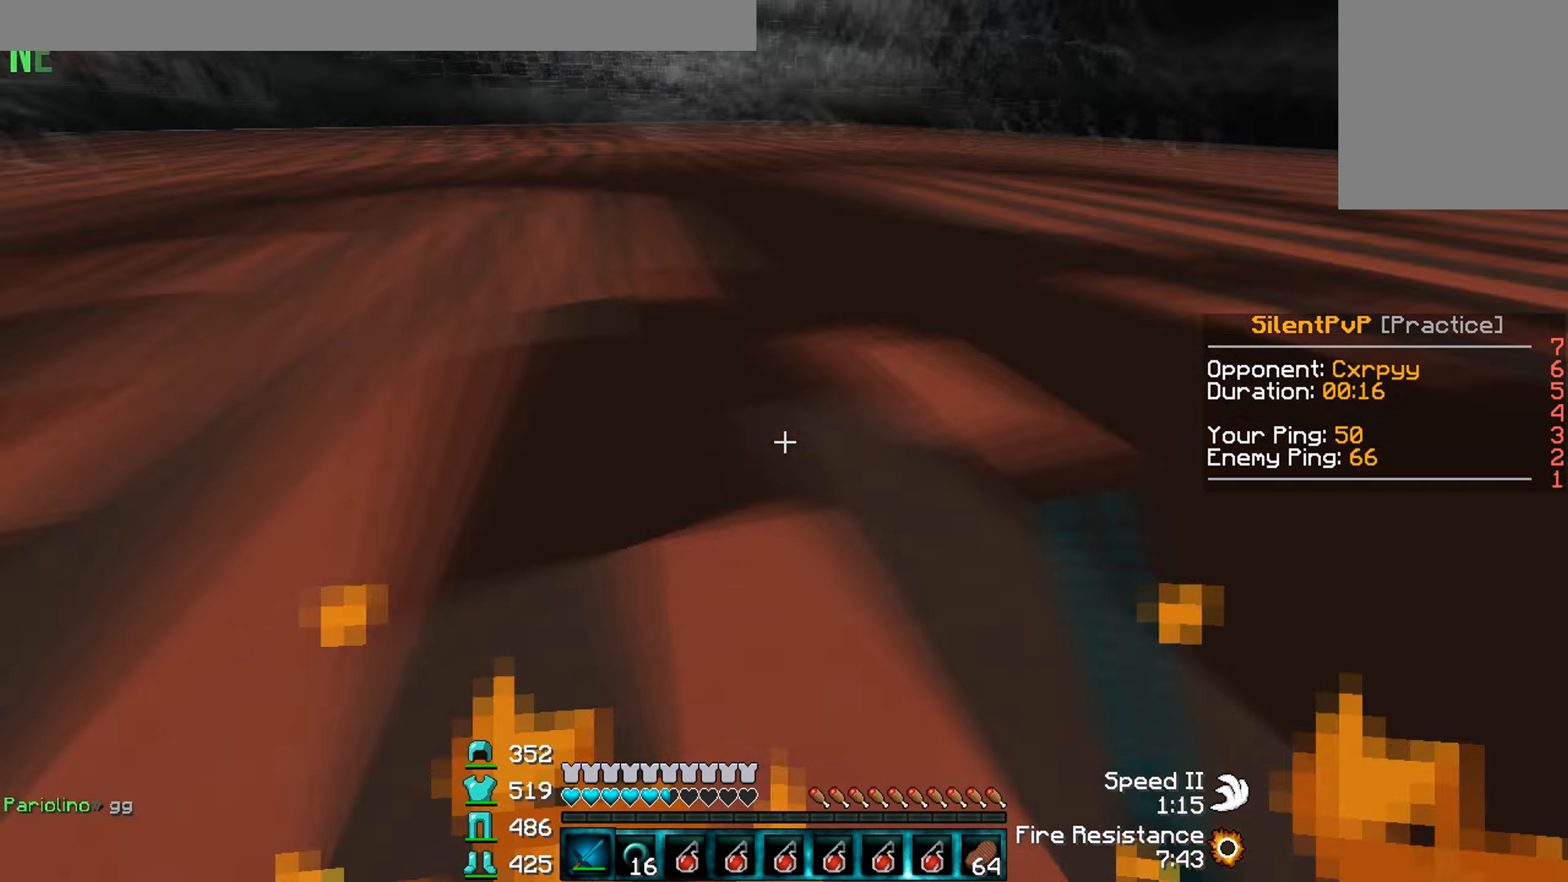
{"keys": ["w"], "events": [[33, "a", "up"]]}
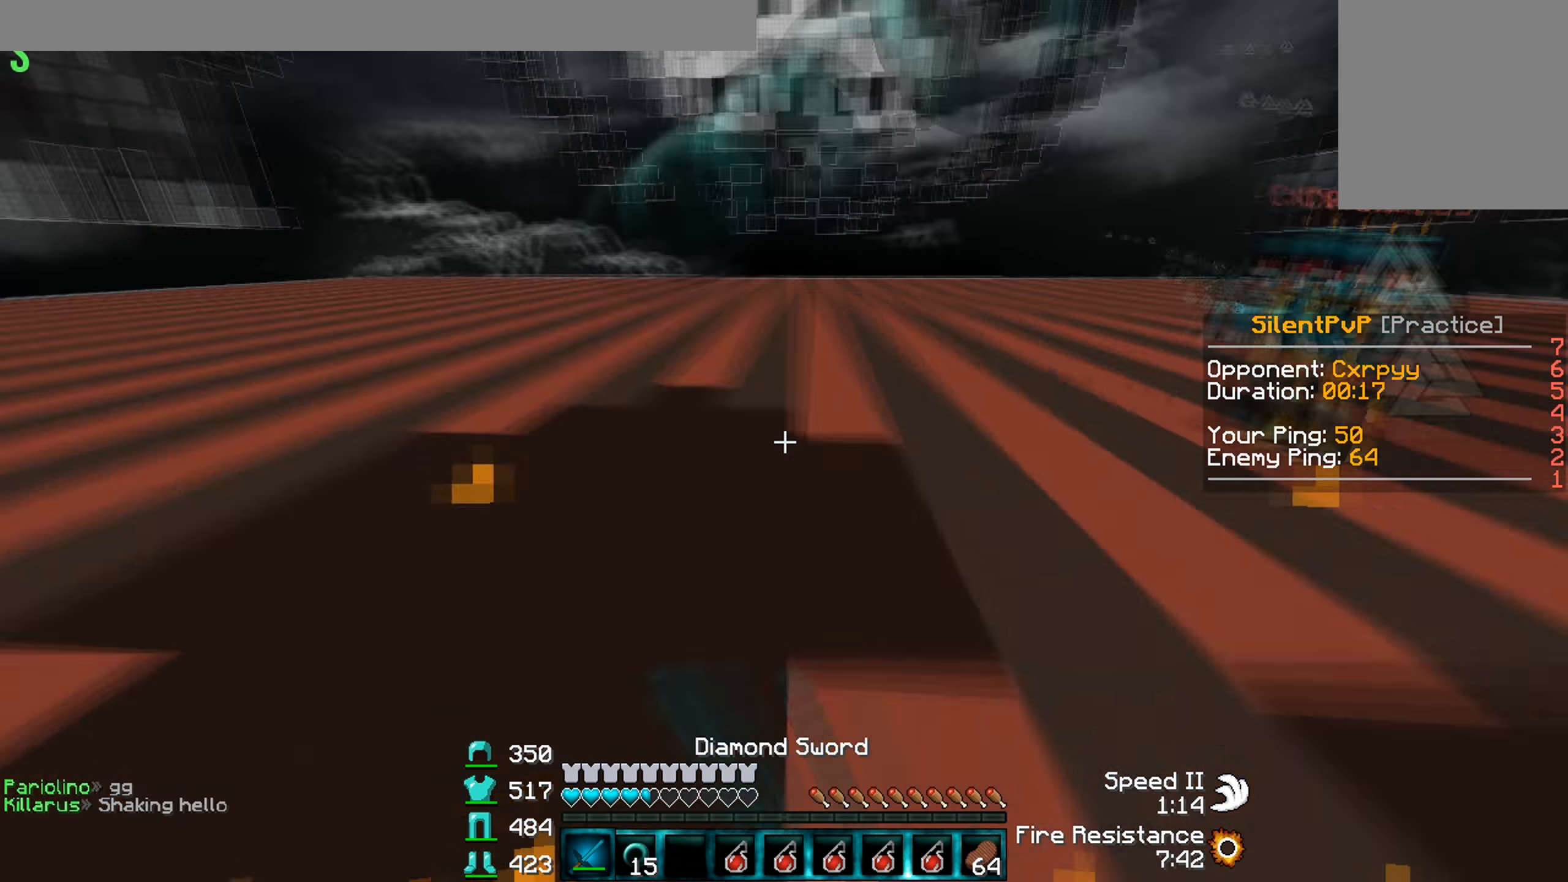
{"keys": ["a", "w"], "events": [[167, "a", "down"]]}
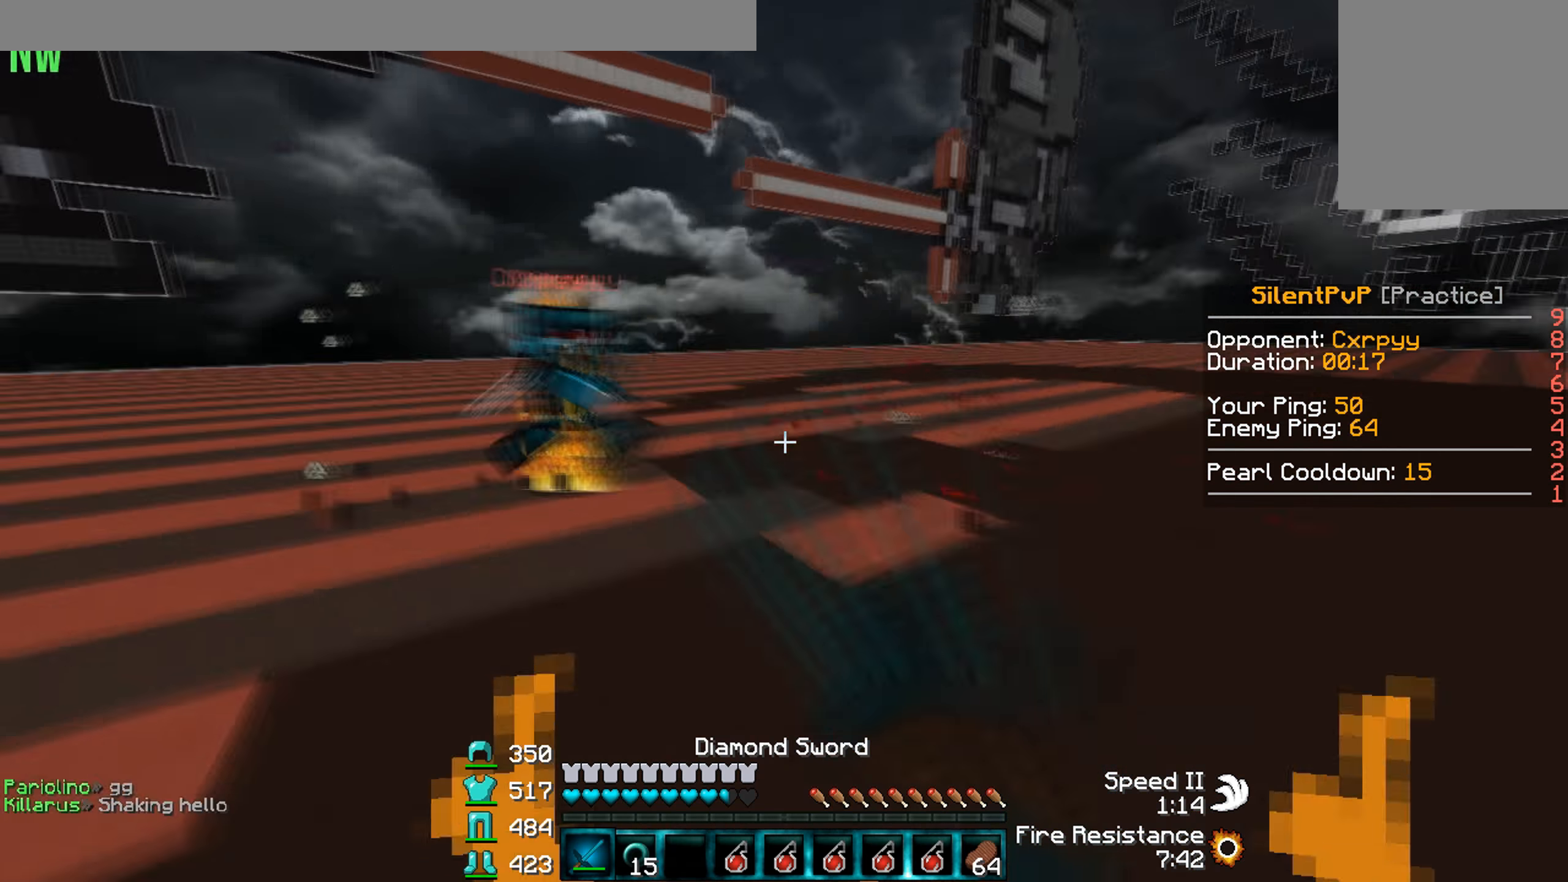
{"keys": ["d", "w"], "events": [[367, "d", "down"], [400, "a", "up"]]}
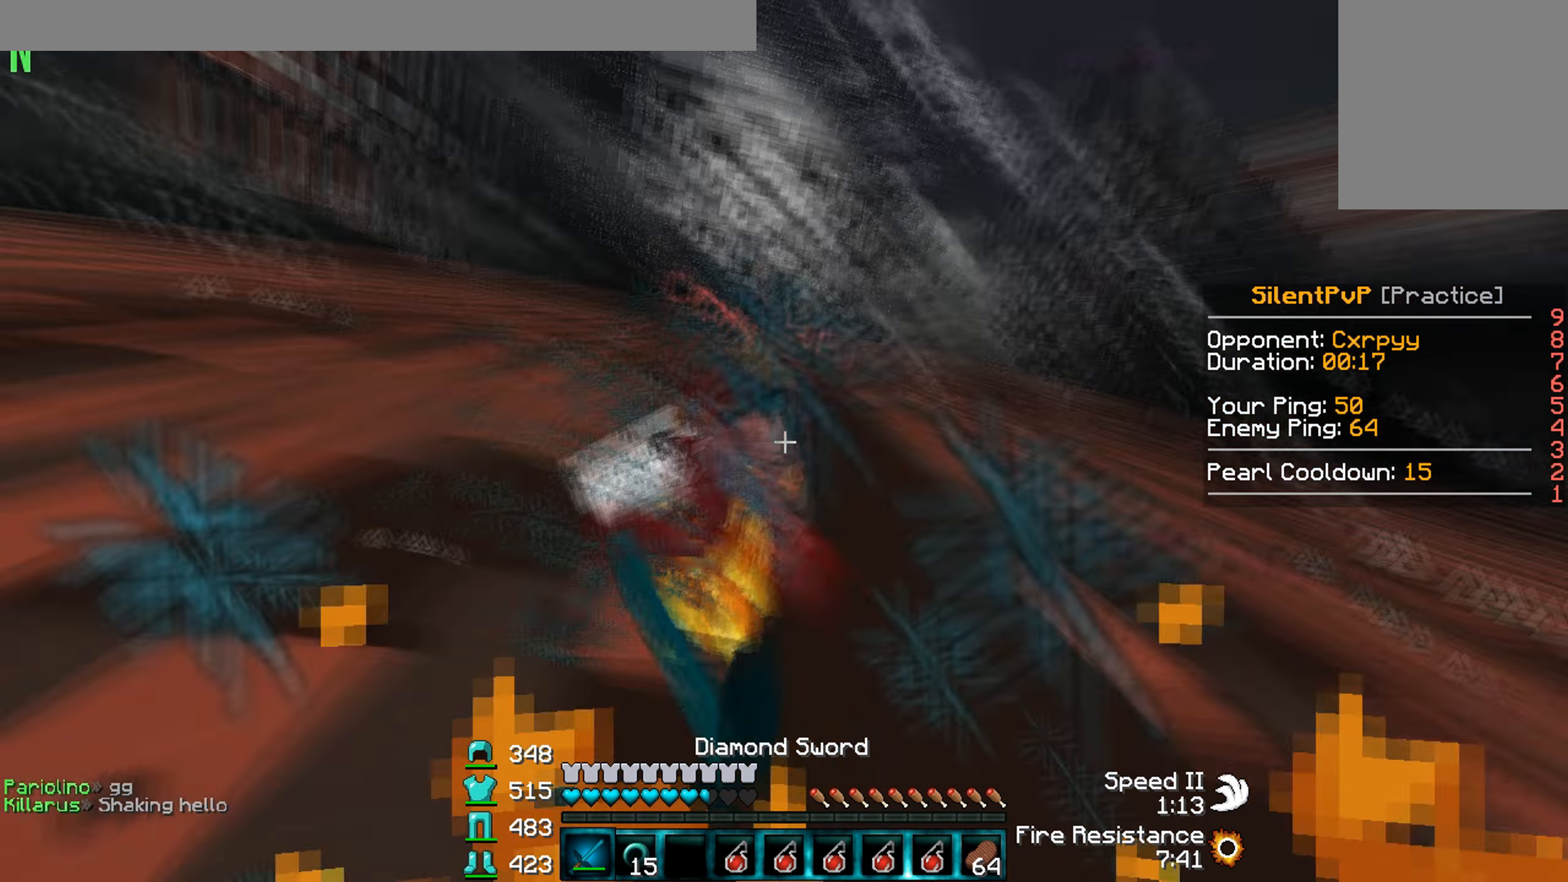
{"keys": ["a", "w"], "events": [[133, "a", "down"], [167, "d", "up"], [300, "a", "up"], [400, "a", "down"]]}
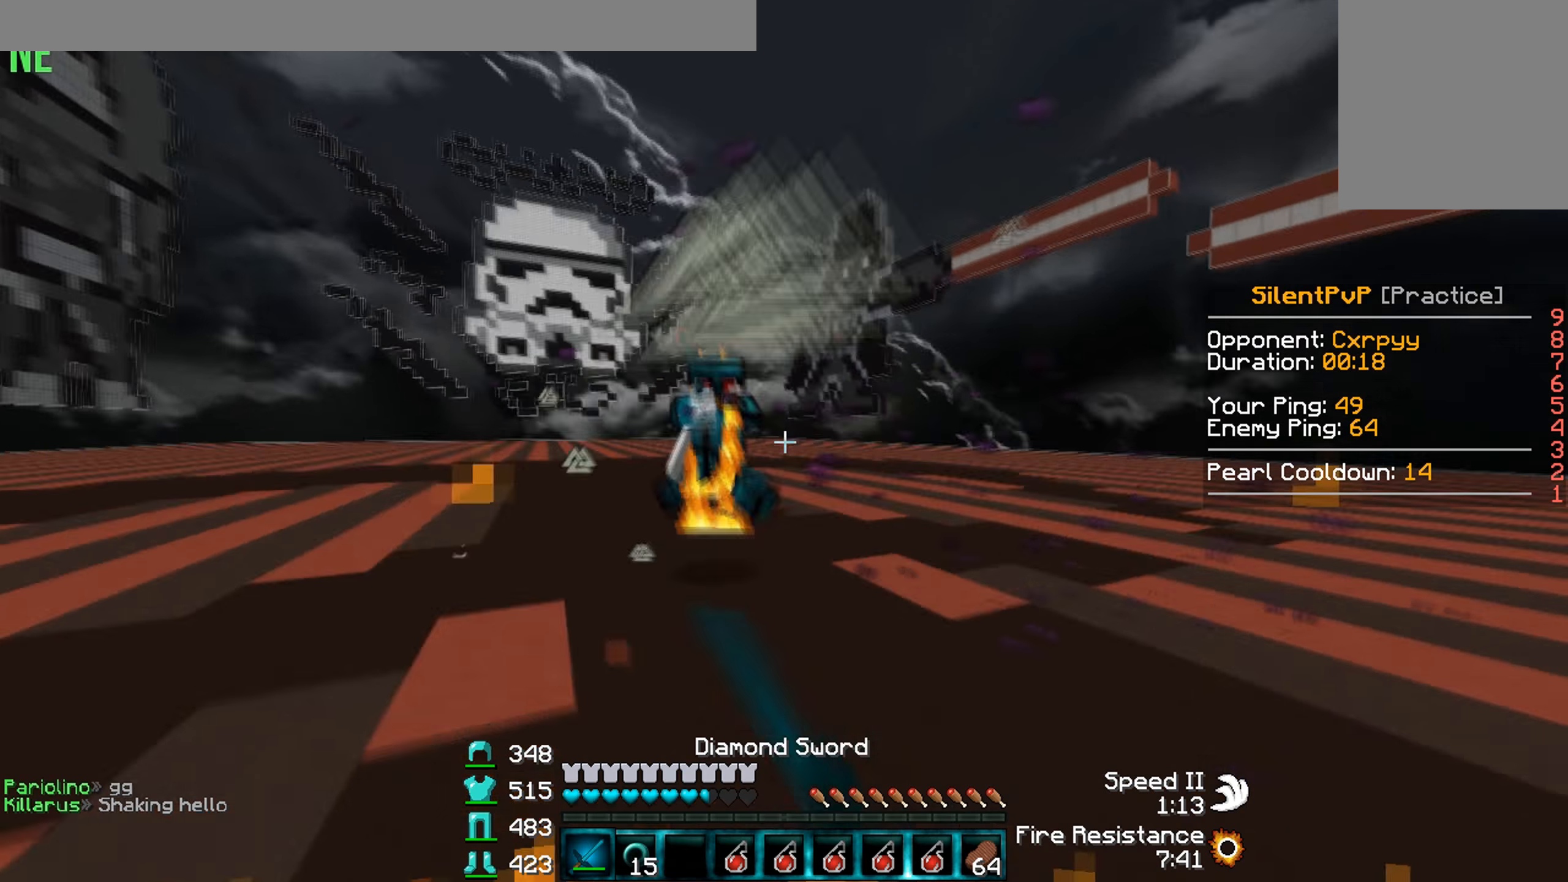
{"keys": ["d", "w"], "events": [[300, "d", "down"], [366, "a", "up"]]}
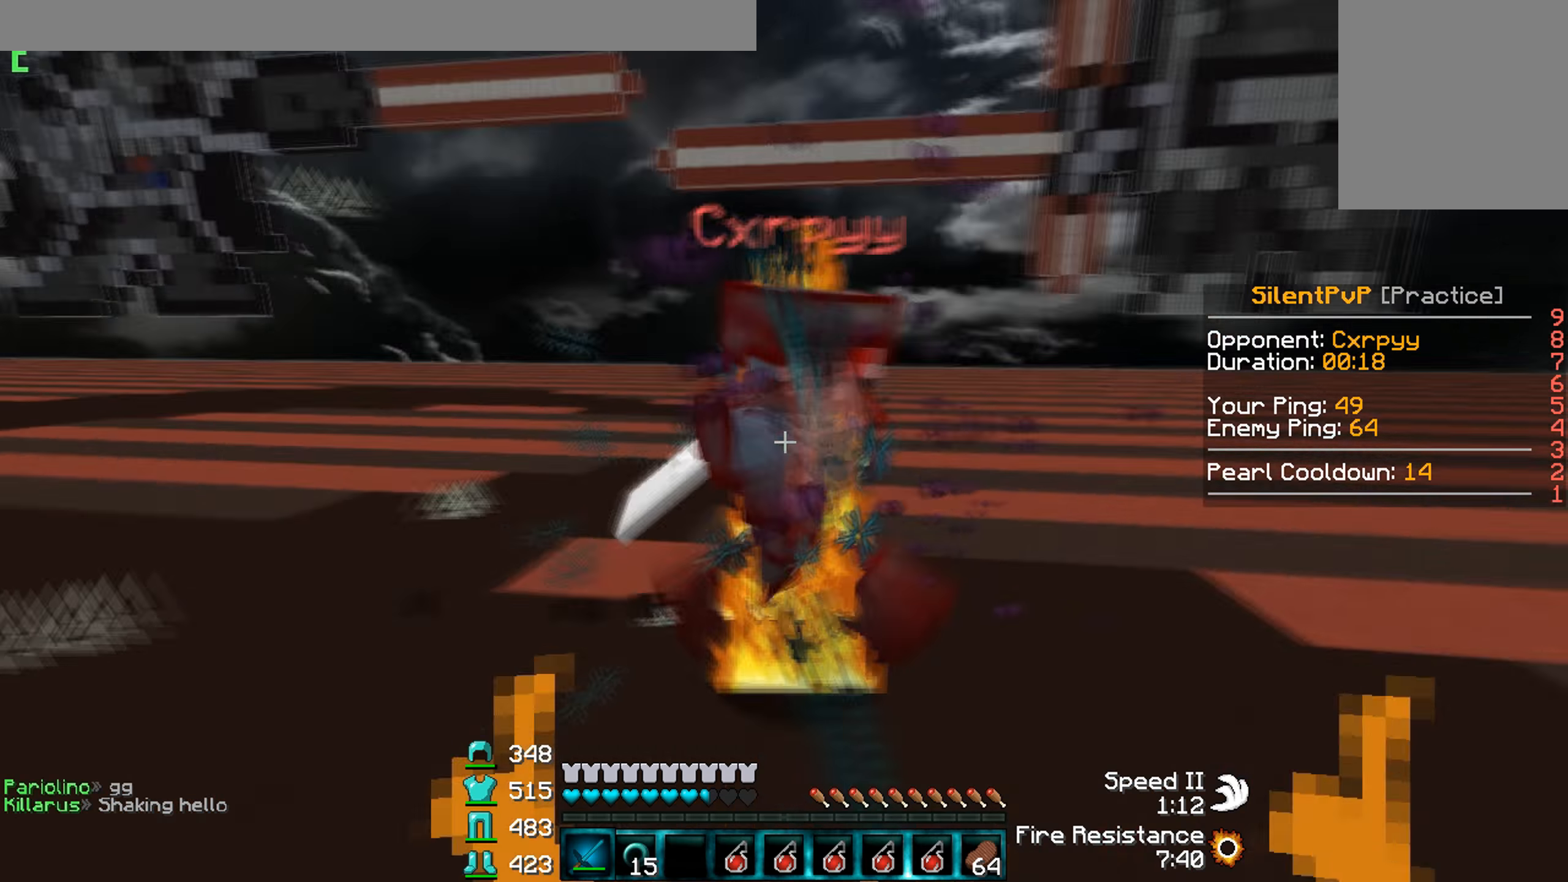
{"keys": ["w"], "events": [[166, "d", "up"], [200, "w", "up"], [266, "w", "down"], [433, "d", "down"], [500, "d", "up"]]}
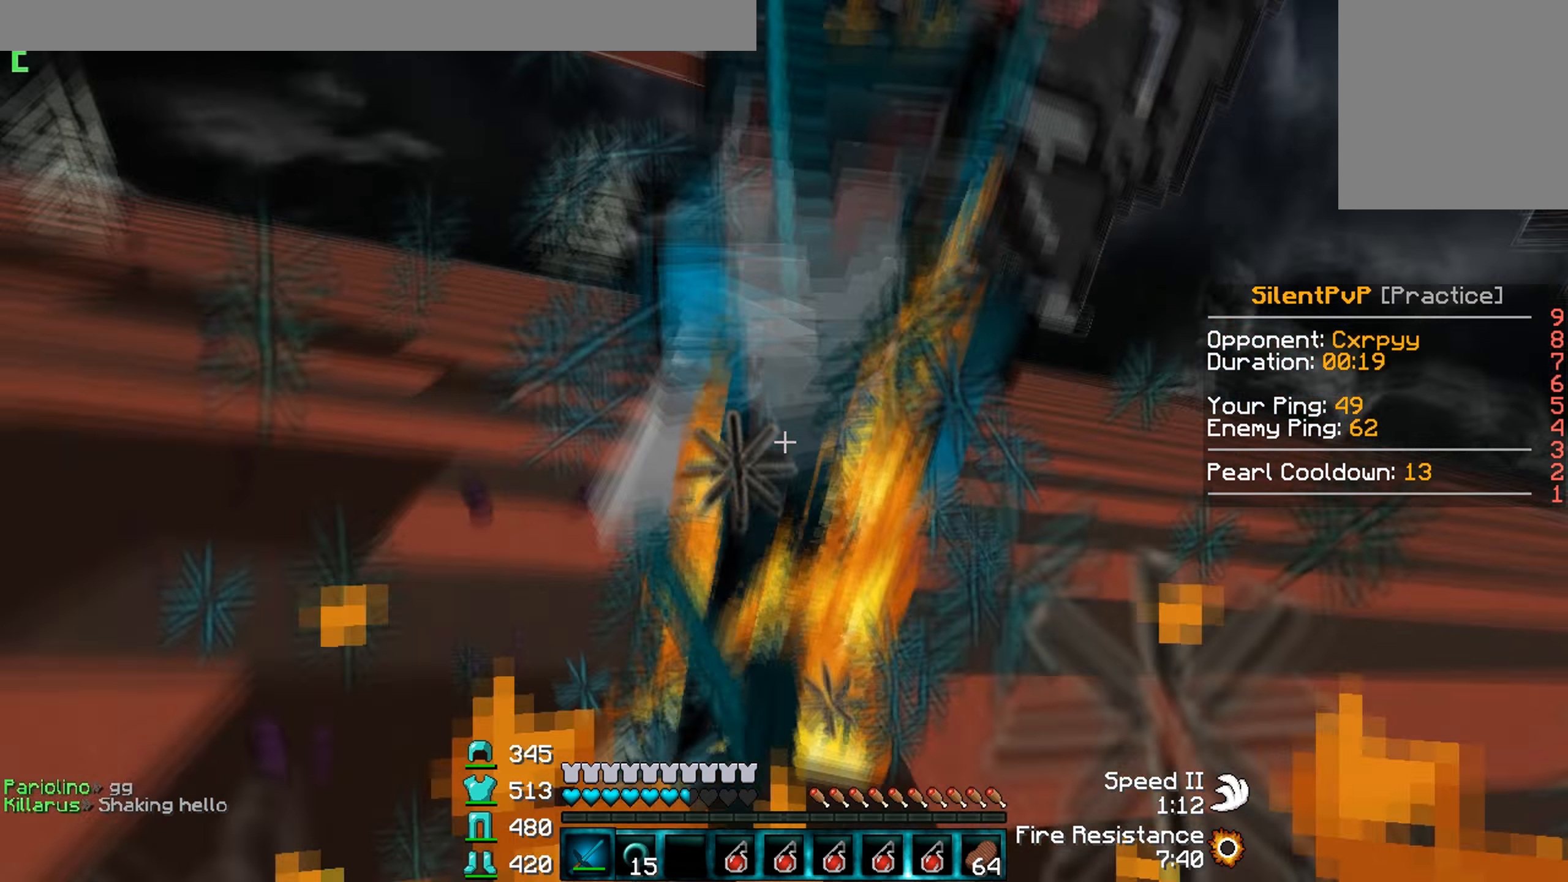
{"keys": ["w"], "events": [[166, "w", "up"], [200, "w", "down"]]}
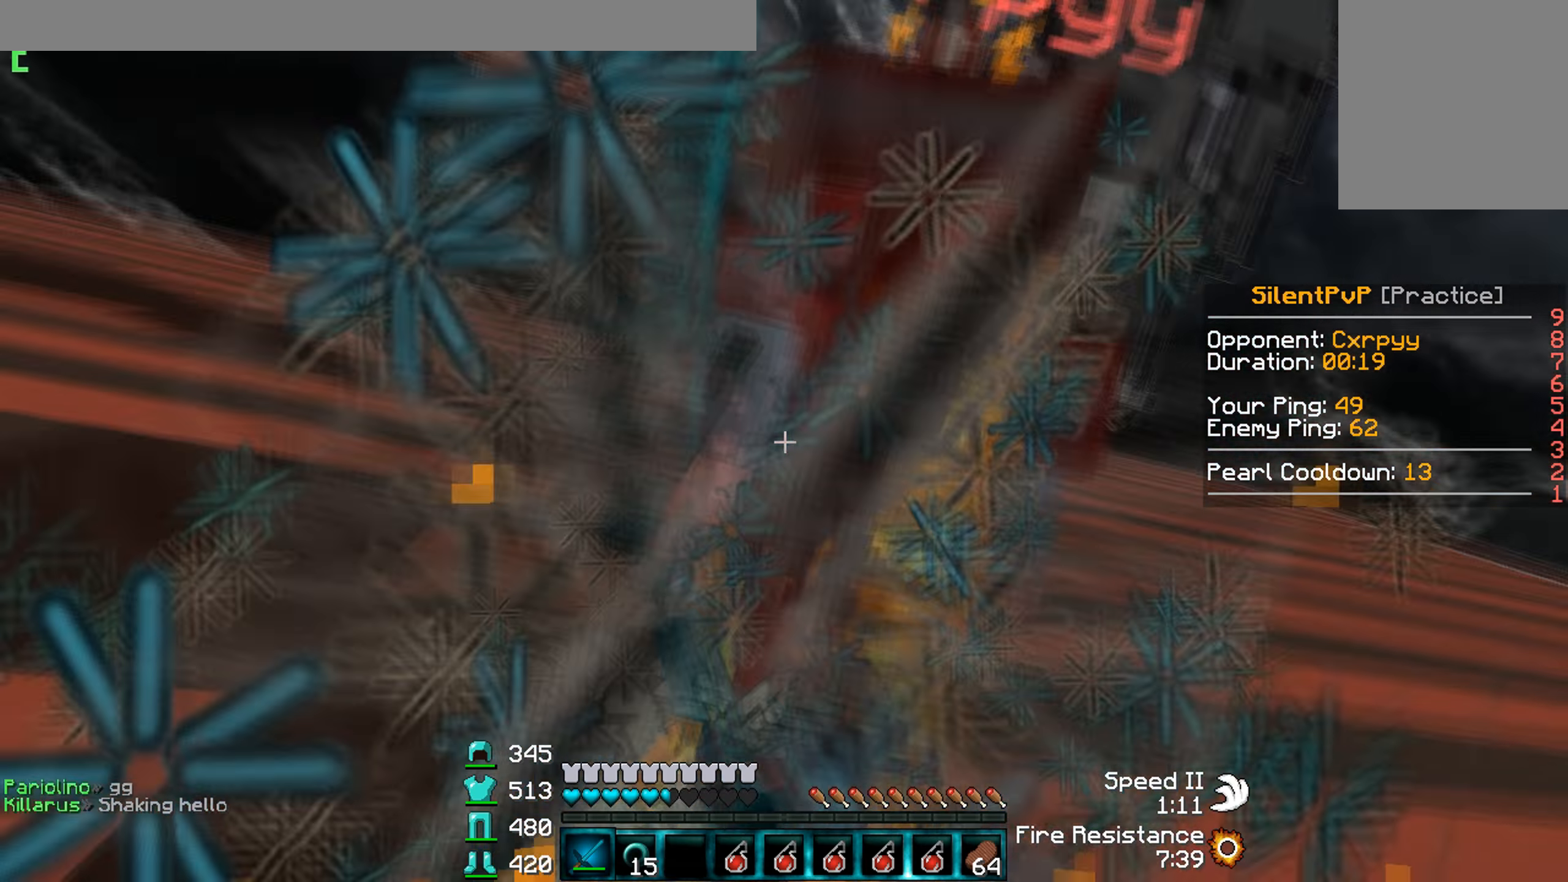
{"keys": ["w"], "events": [[166, "w", "up"], [266, "w", "down"]]}